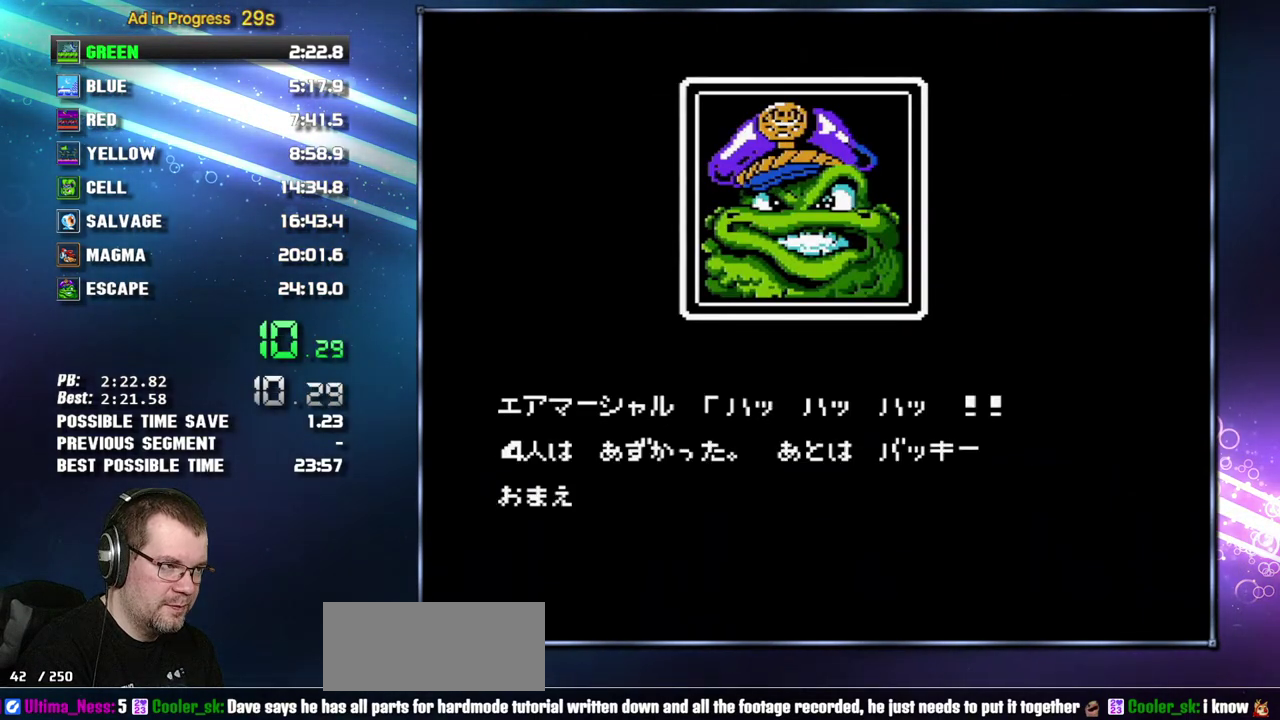
Gameplay with a controller (Nintendo layout); each line is a JSON object with the inputs held at the frame after it. "events" lists button and stick changes between this image and that frame as [ms after this image, input, new state], when the widget could be followed in between. Not read: L3 R3 SELECT START.
{"buttons": ["B"], "events": [[17, "A", "down"], [150, "A", "up"], [200, "A", "down"], [333, "A", "up"], [400, "A", "down"], [450, "A", "up"]]}
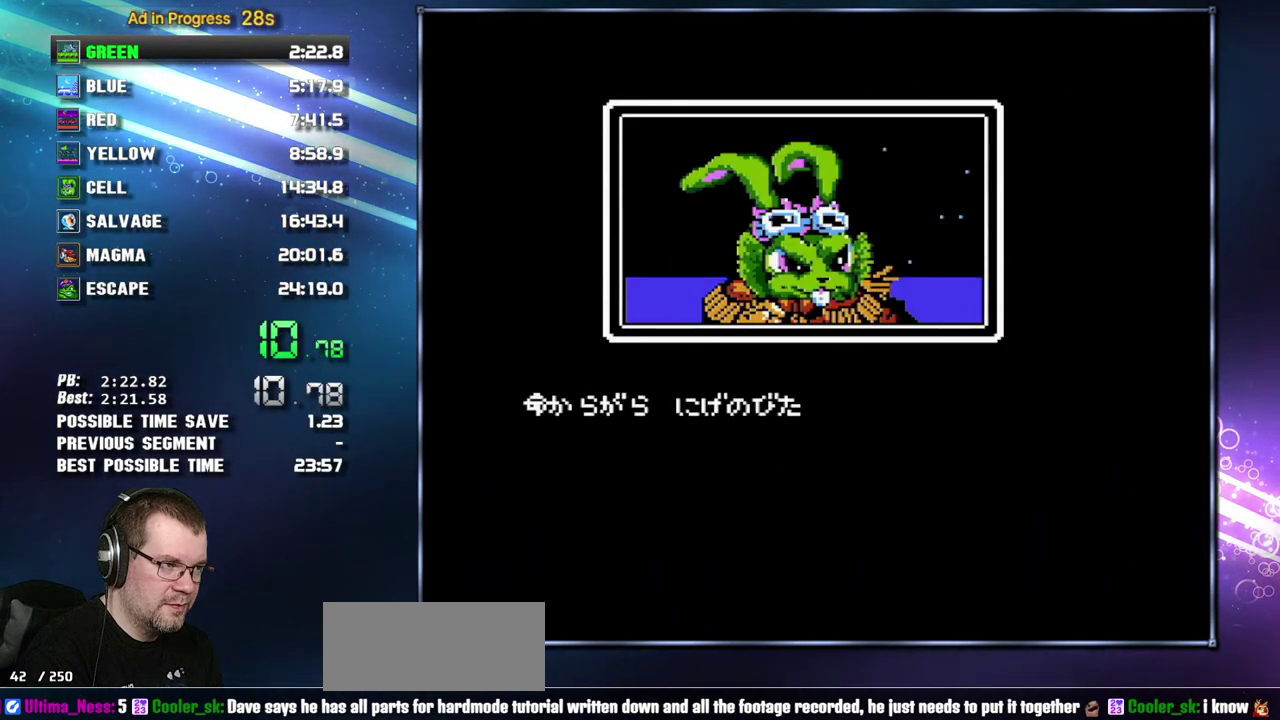
{"buttons": ["B"], "events": [[17, "A", "down"], [150, "A", "up"]]}
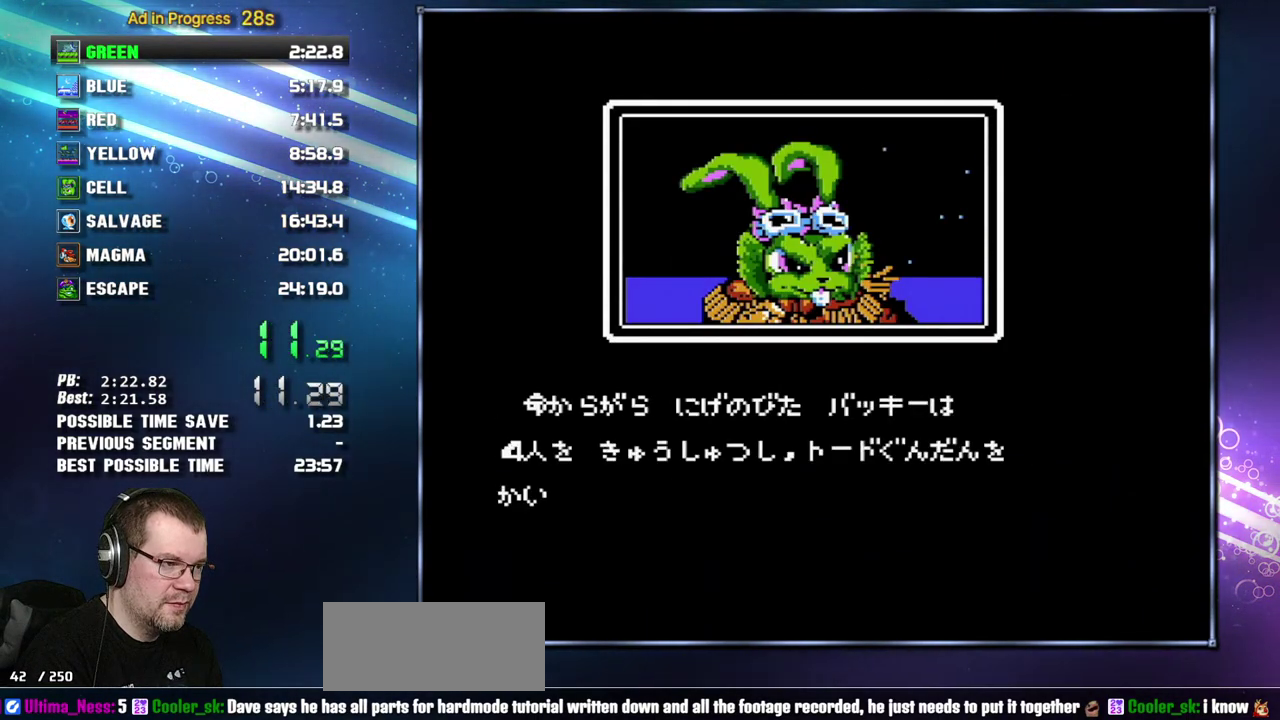
{"buttons": ["B"], "events": []}
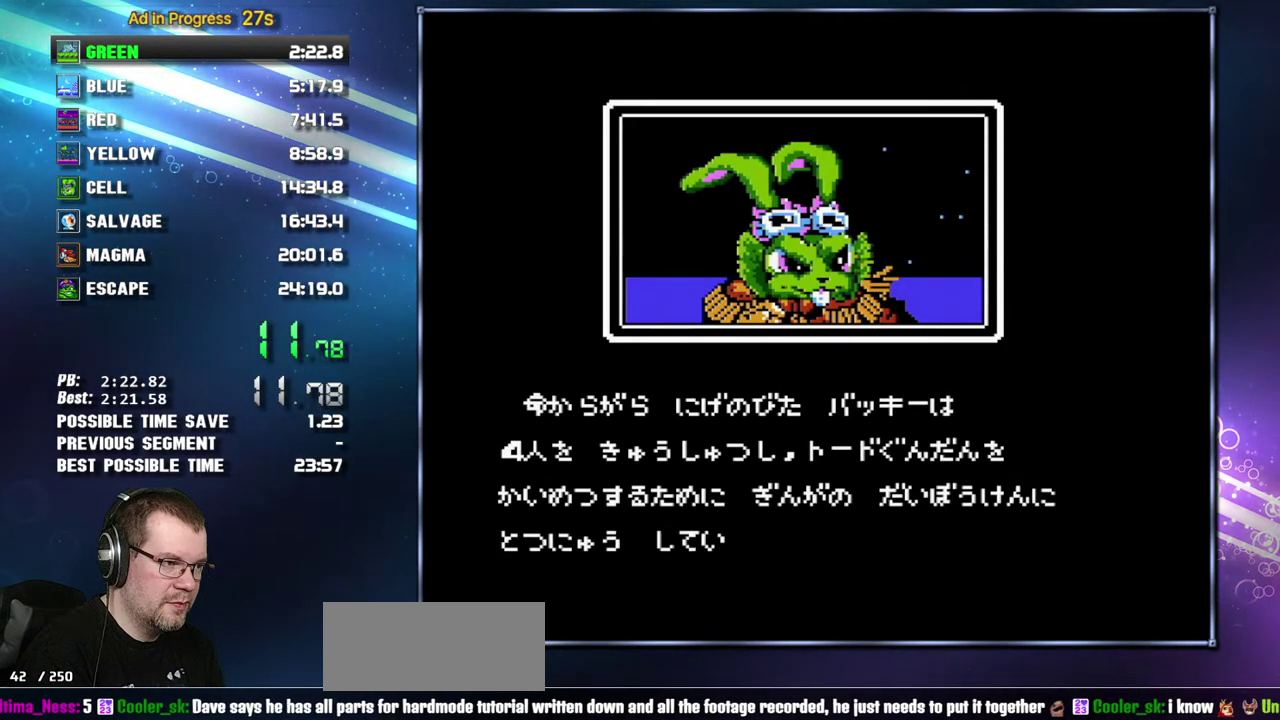
{"buttons": ["B"], "events": []}
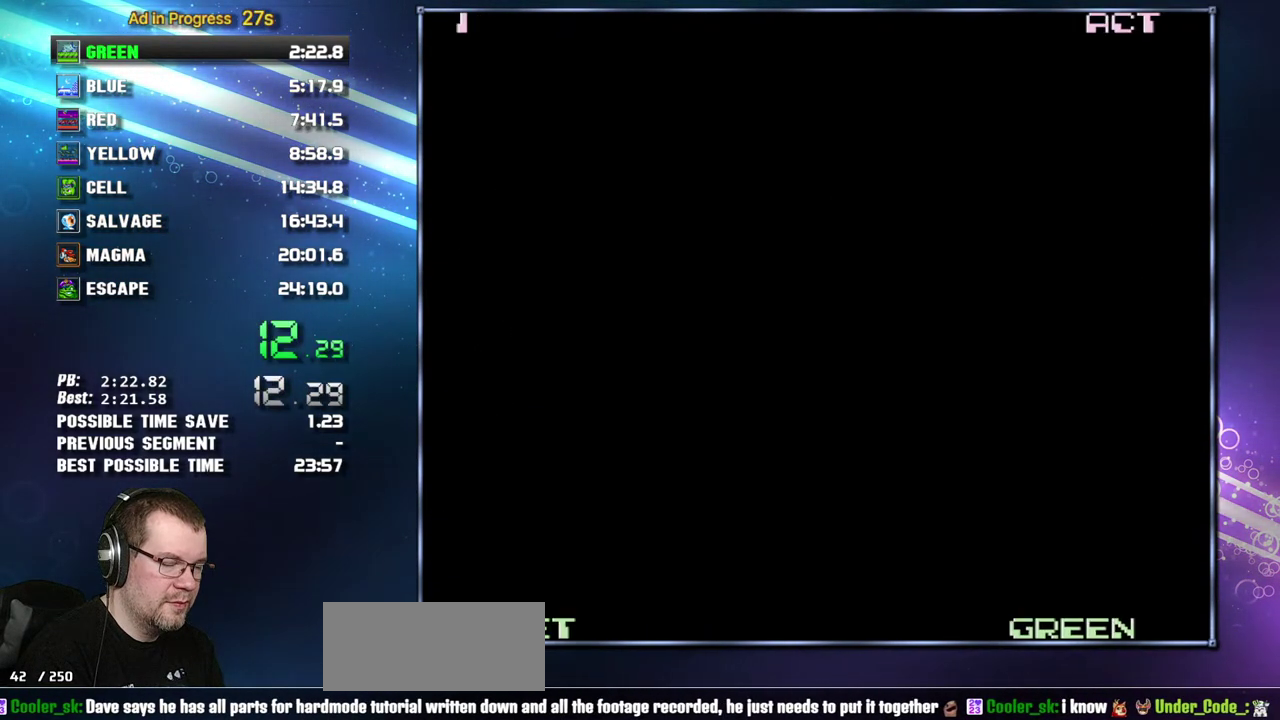
{"buttons": ["DPAD_RIGHT"]}
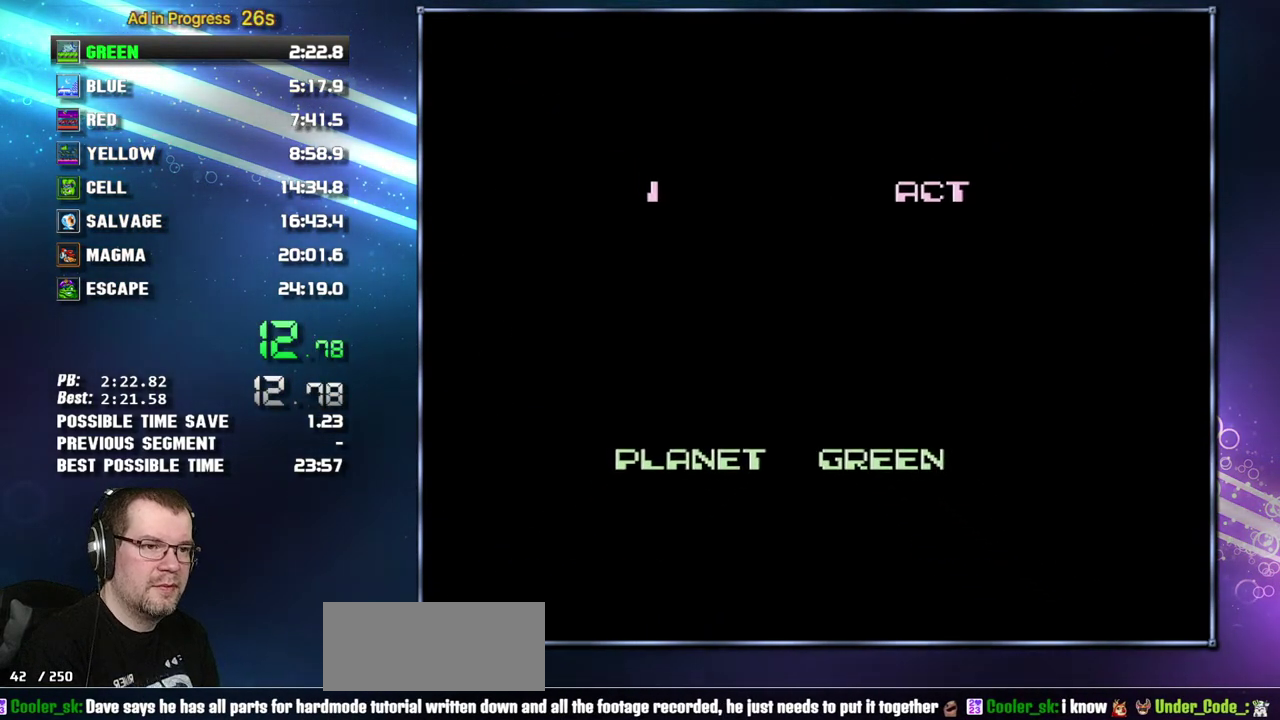
{"buttons": ["DPAD_RIGHT"], "events": []}
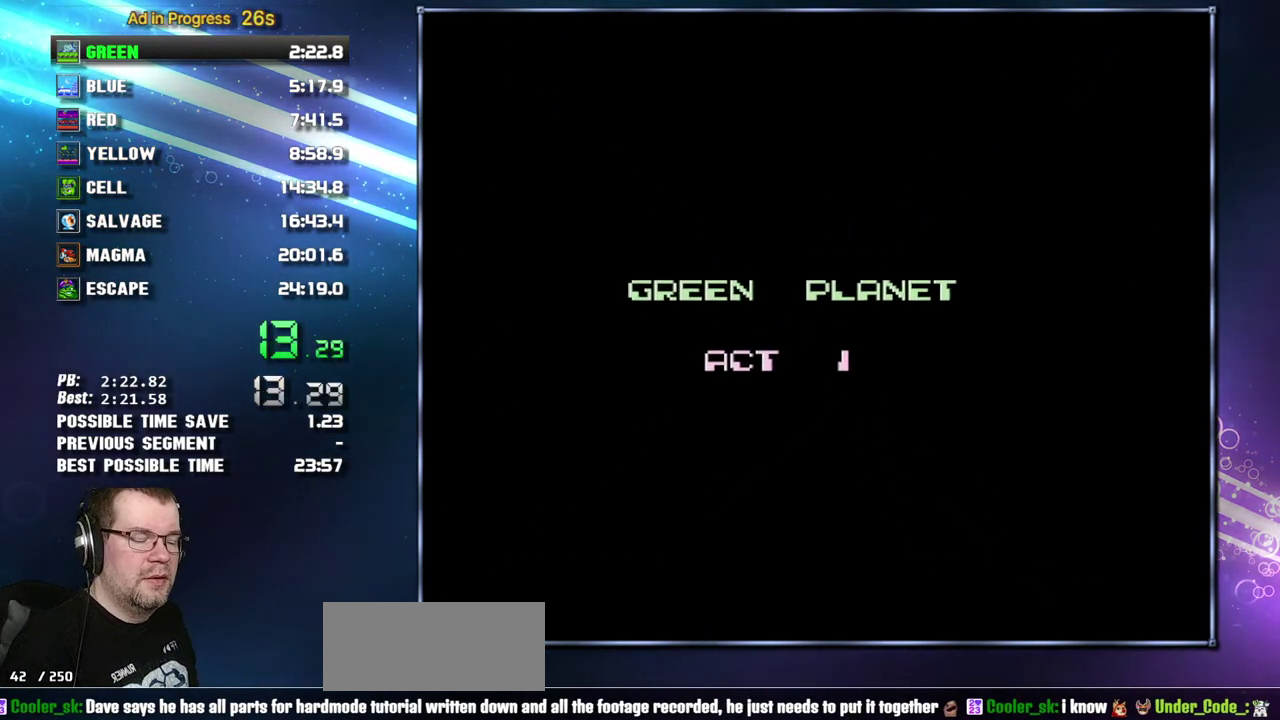
{"buttons": ["DPAD_RIGHT"], "events": []}
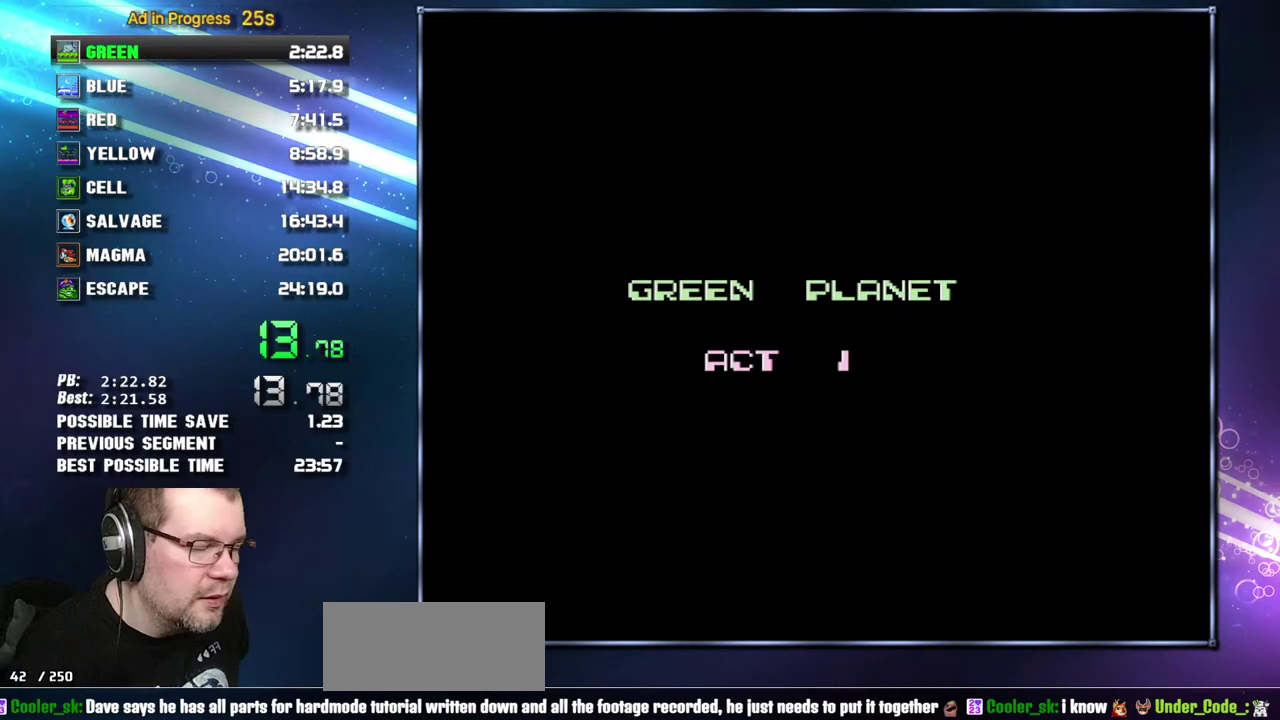
{"buttons": ["DPAD_RIGHT"], "events": []}
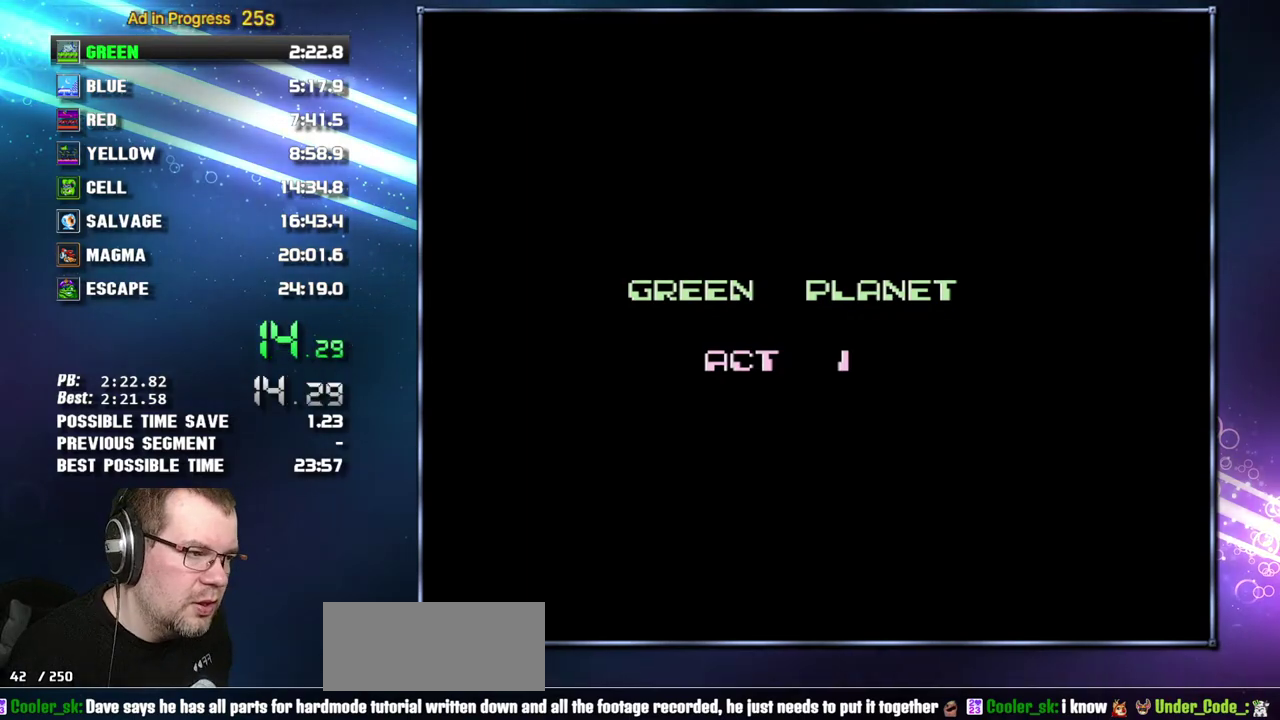
{"buttons": ["DPAD_RIGHT"], "events": []}
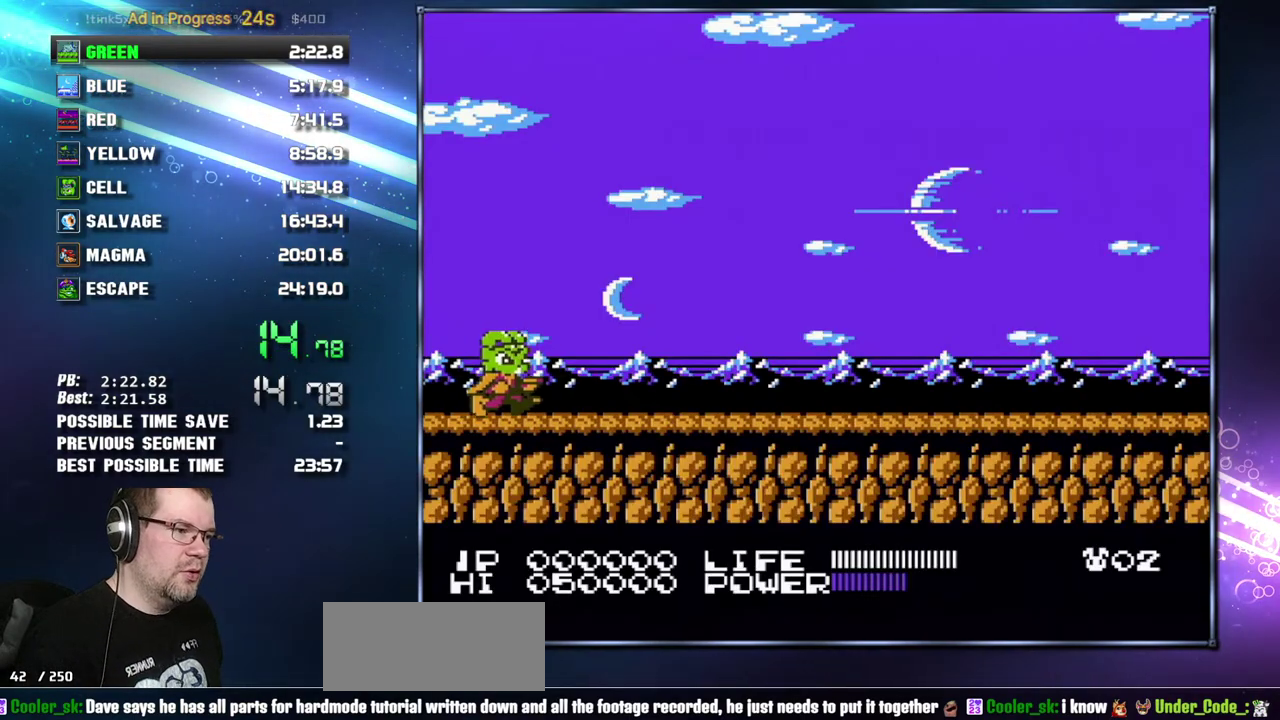
{"buttons": ["DPAD_RIGHT"], "events": []}
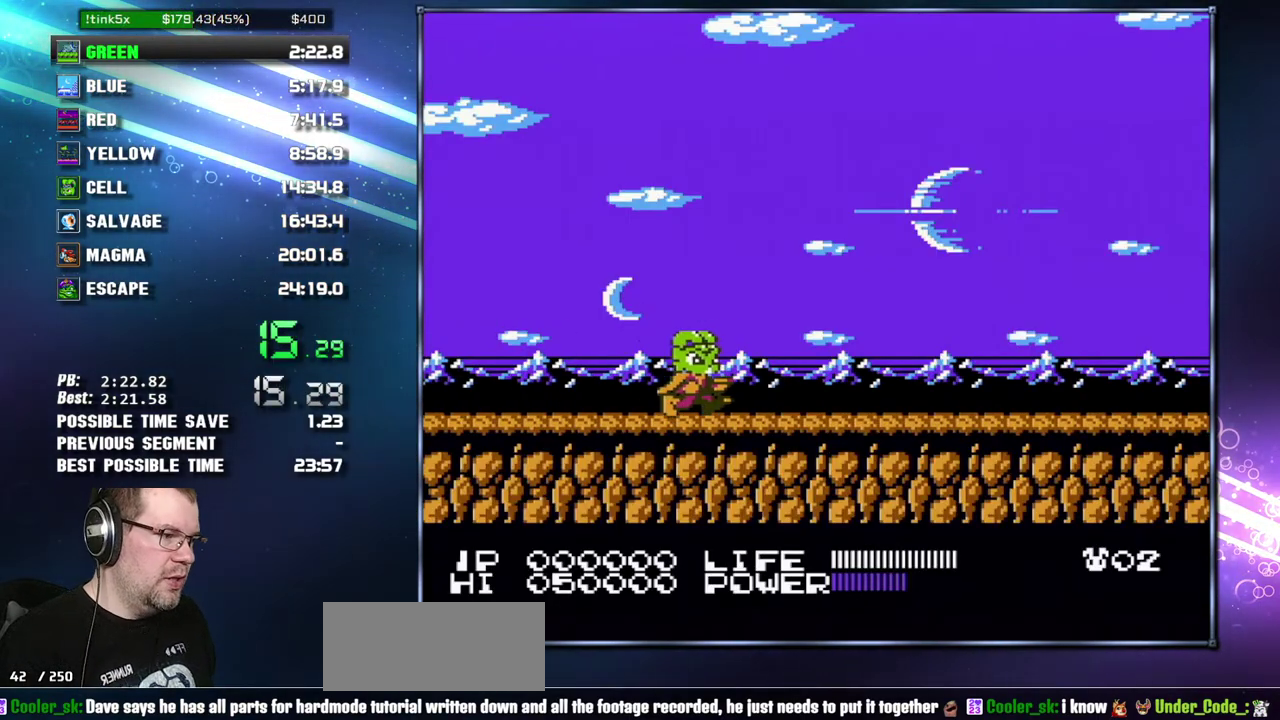
{"buttons": ["DPAD_RIGHT"], "events": []}
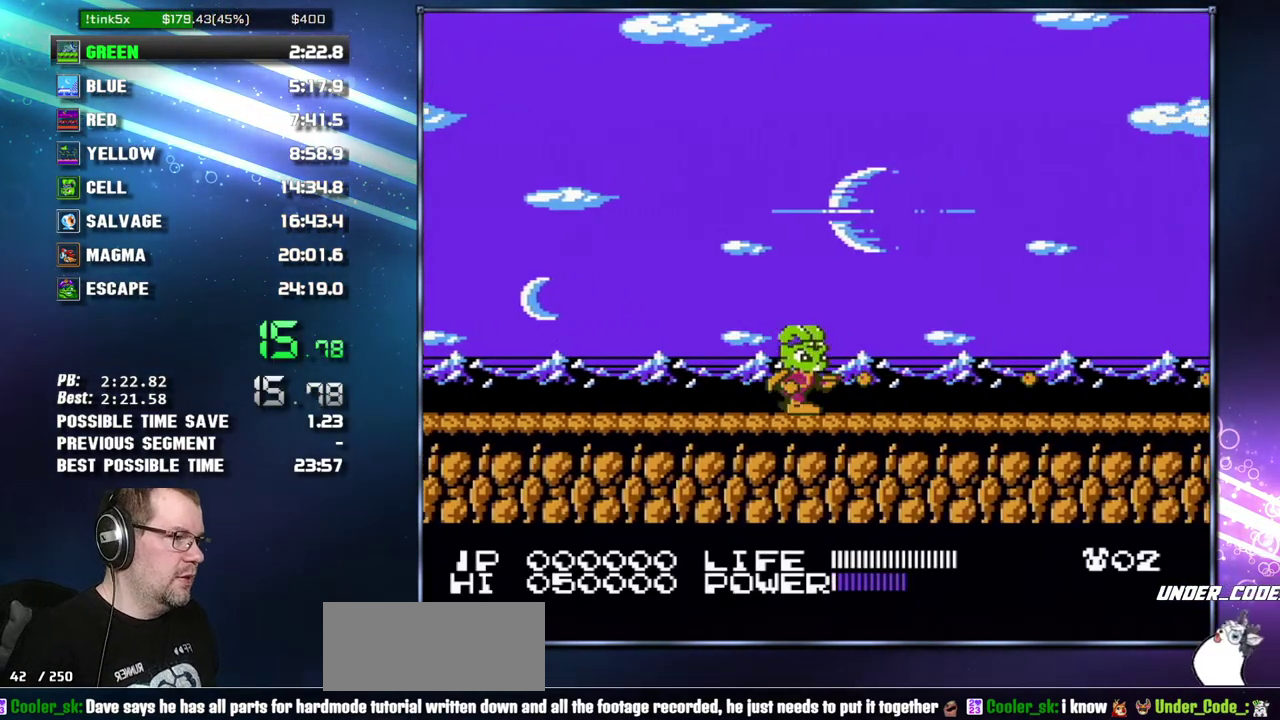
{"buttons": ["DPAD_RIGHT"], "events": []}
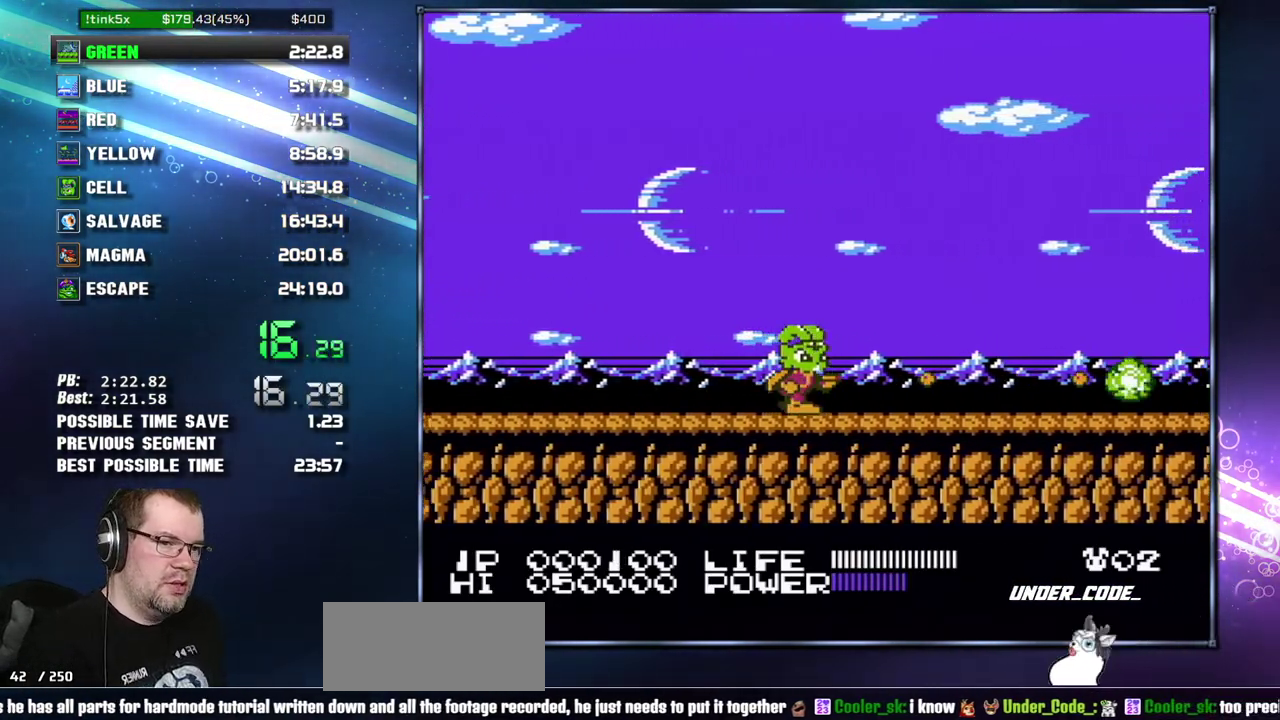
{"buttons": ["DPAD_RIGHT"], "events": []}
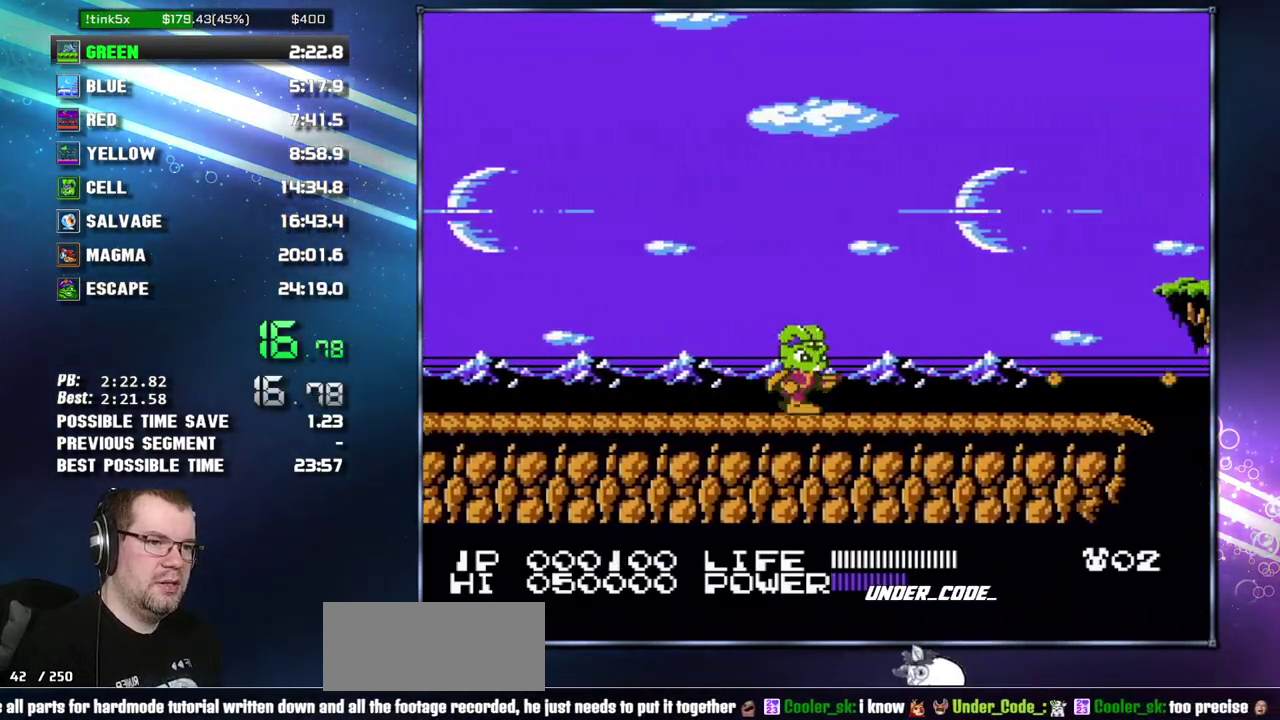
{"buttons": ["DPAD_RIGHT"], "events": []}
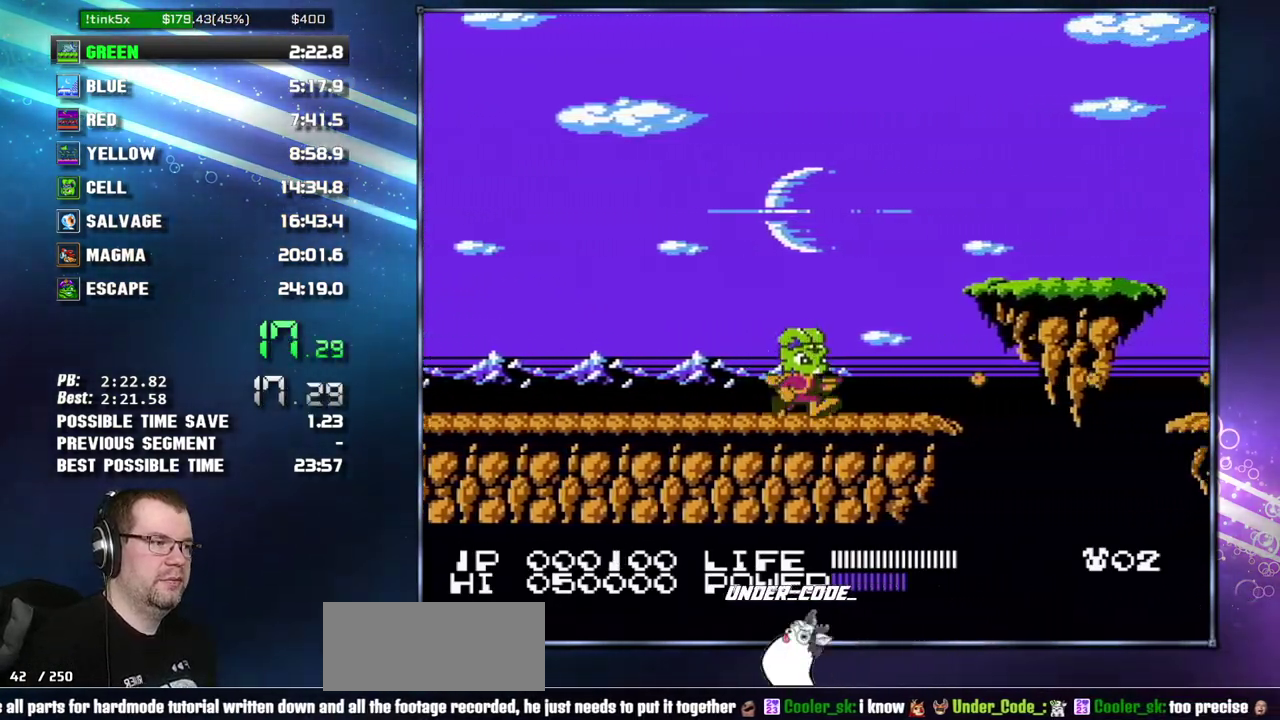
{"buttons": ["A", "B", "DPAD_RIGHT"]}
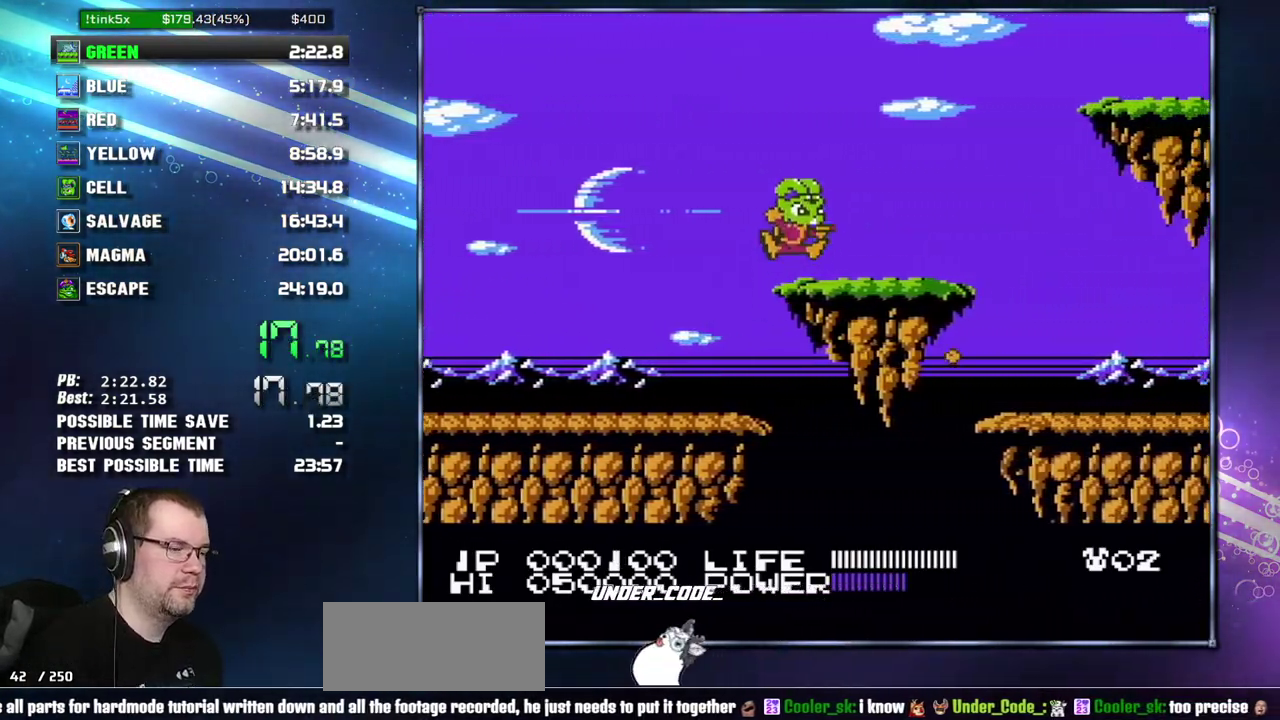
{"buttons": ["A", "DPAD_RIGHT"]}